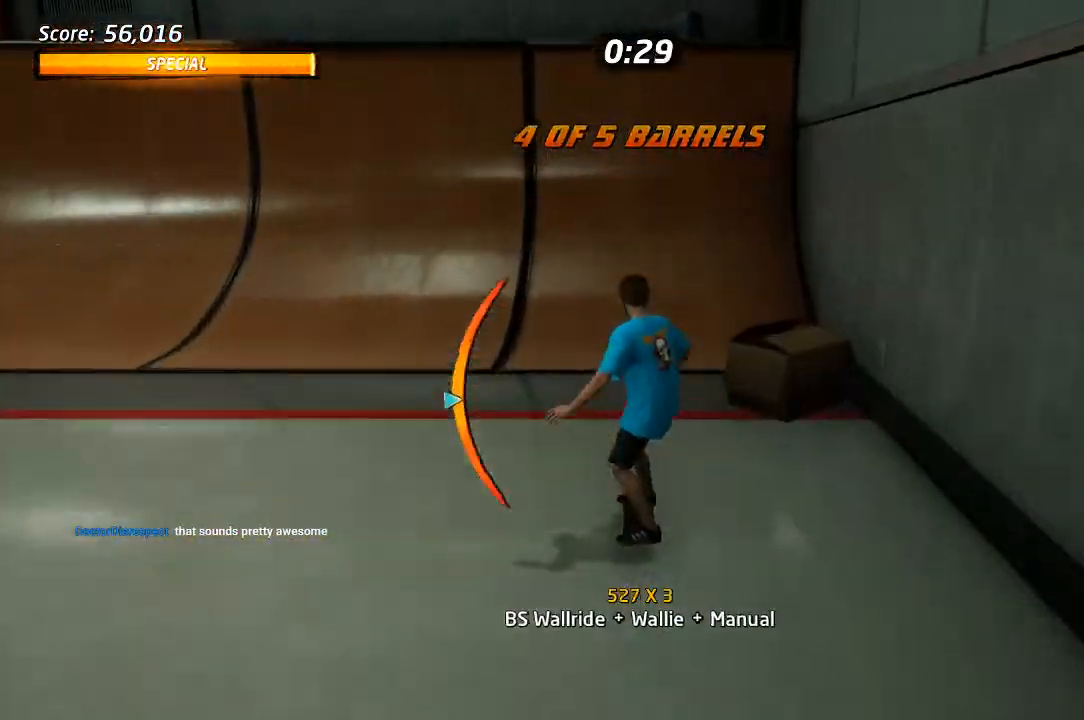
Gameplay with a controller (PlayStation layout); each line is a JSON object with the inputs held at the frame after it. "events" lists button and stick changes between this image and that frame as [ms after this image, input, new state], when the widget could be followed in between.
{"buttons": ["CROSS", "R1", "DPAD_LEFT"], "left_stick": "center", "right_stick": "center"}
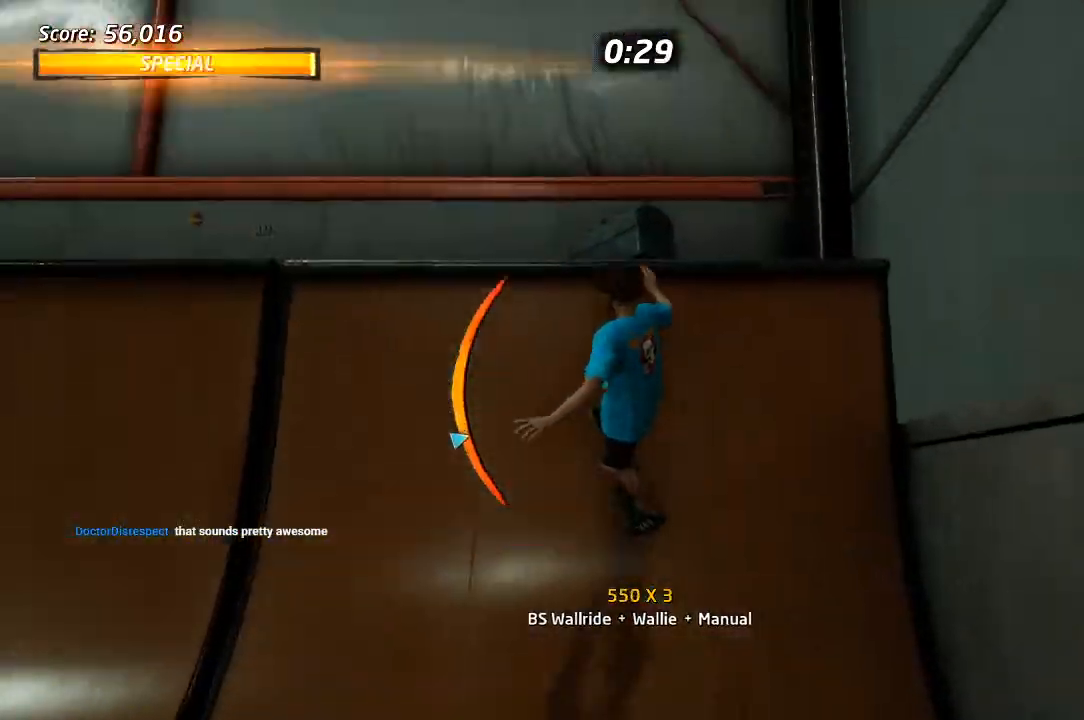
{"buttons": ["CIRCLE", "R1", "DPAD_RIGHT"], "left_stick": "center", "right_stick": "center", "events": [[17, "CROSS", "up"], [167, "DPAD_LEFT", "up"], [183, "DPAD_RIGHT", "down"], [233, "CIRCLE", "down"]]}
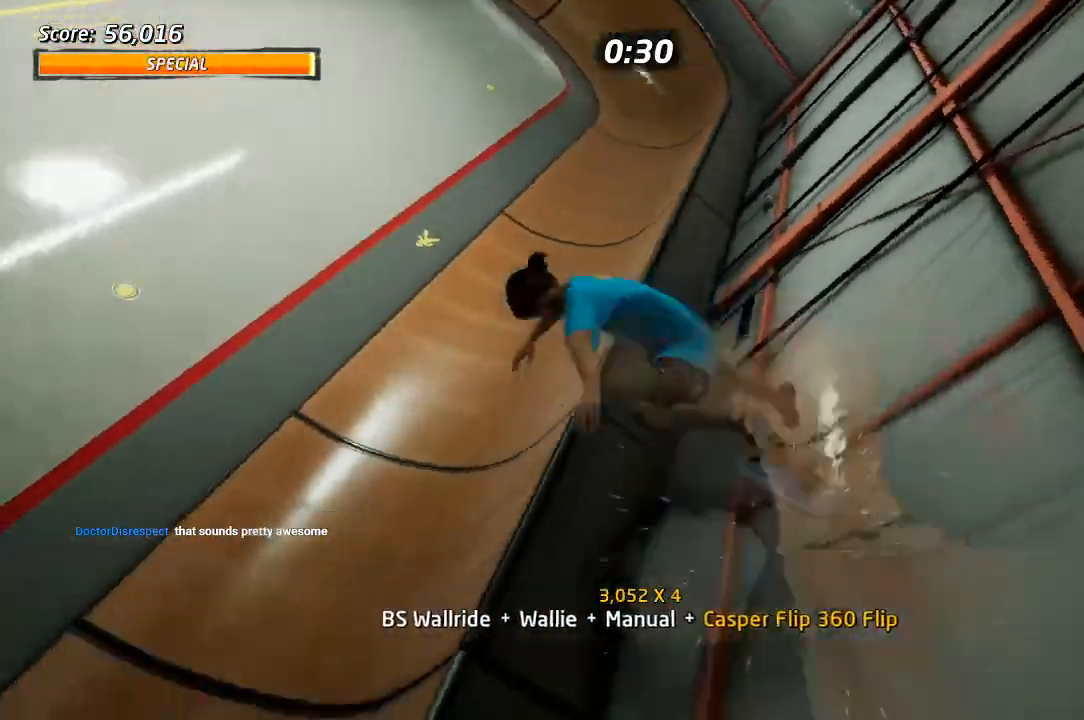
{"buttons": ["CROSS", "R1", "DPAD_RIGHT"], "left_stick": "center", "right_stick": "center", "events": [[67, "CIRCLE", "up"], [417, "CROSS", "down"]]}
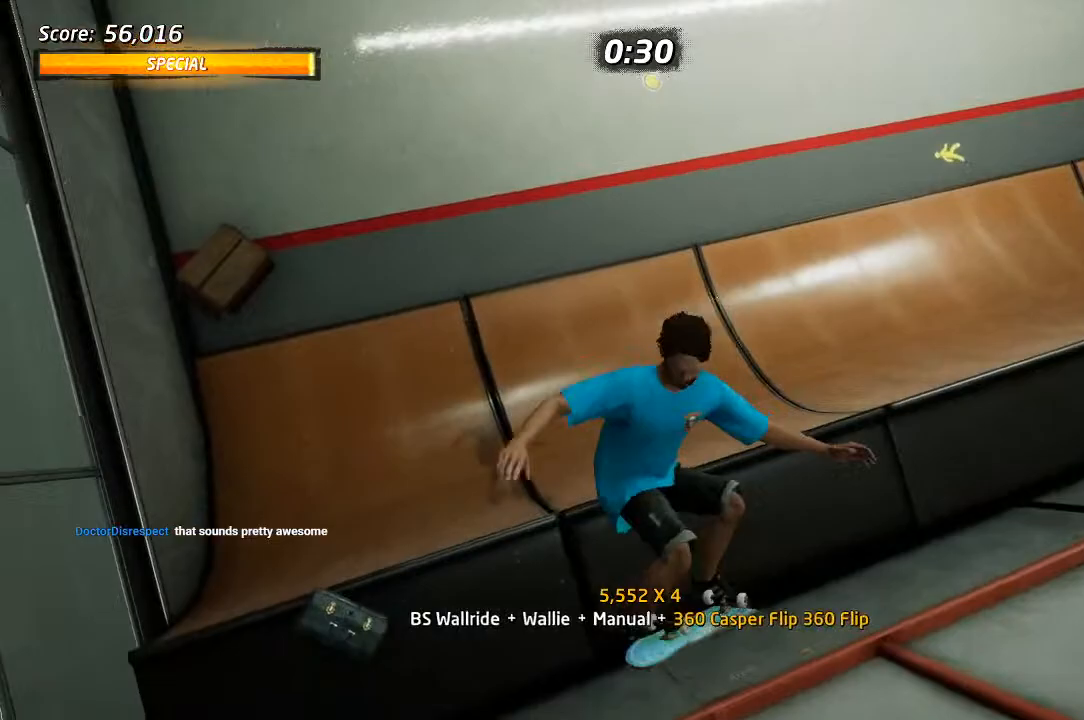
{"buttons": ["CROSS", "R2", "DPAD_RIGHT"], "left_stick": "center", "right_stick": "center", "events": [[300, "DPAD_RIGHT", "up"], [300, "R1", "up"], [433, "R2", "down"], [483, "DPAD_RIGHT", "down"]]}
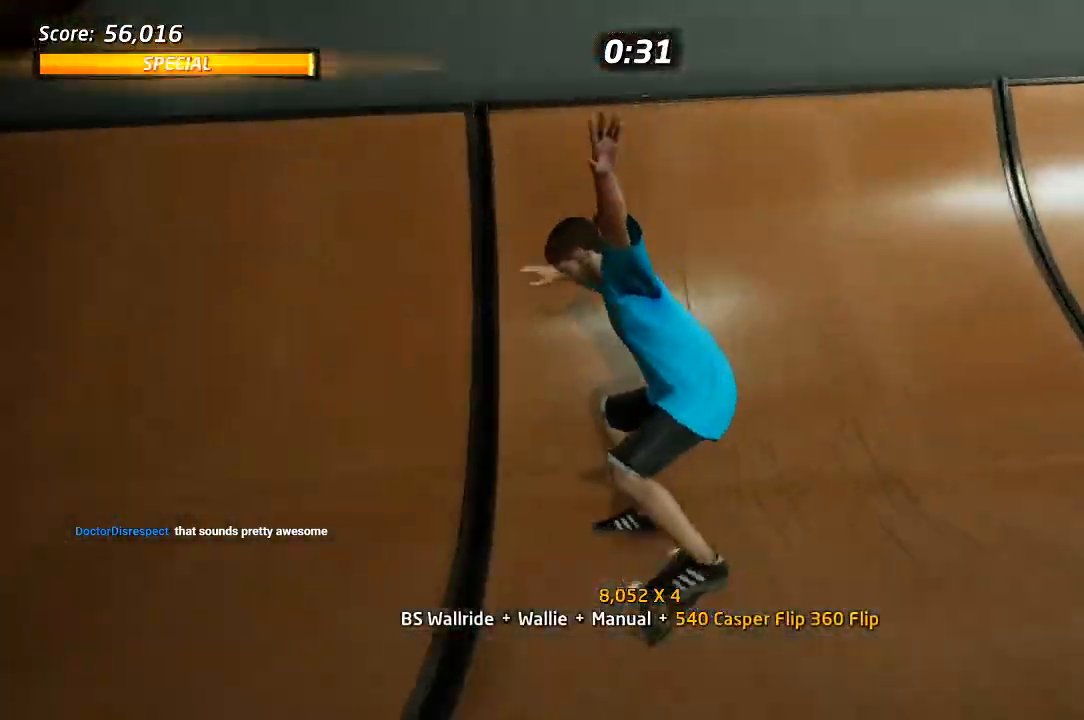
{"buttons": ["CROSS", "DPAD_UP", "DPAD_LEFT"], "left_stick": "center", "right_stick": "center", "events": [[67, "DPAD_DOWN", "down"], [67, "R2", "up"], [267, "DPAD_DOWN", "up"], [283, "DPAD_RIGHT", "up"], [367, "DPAD_DOWN", "down"], [367, "DPAD_LEFT", "down"], [433, "DPAD_DOWN", "up"], [467, "DPAD_UP", "down"]]}
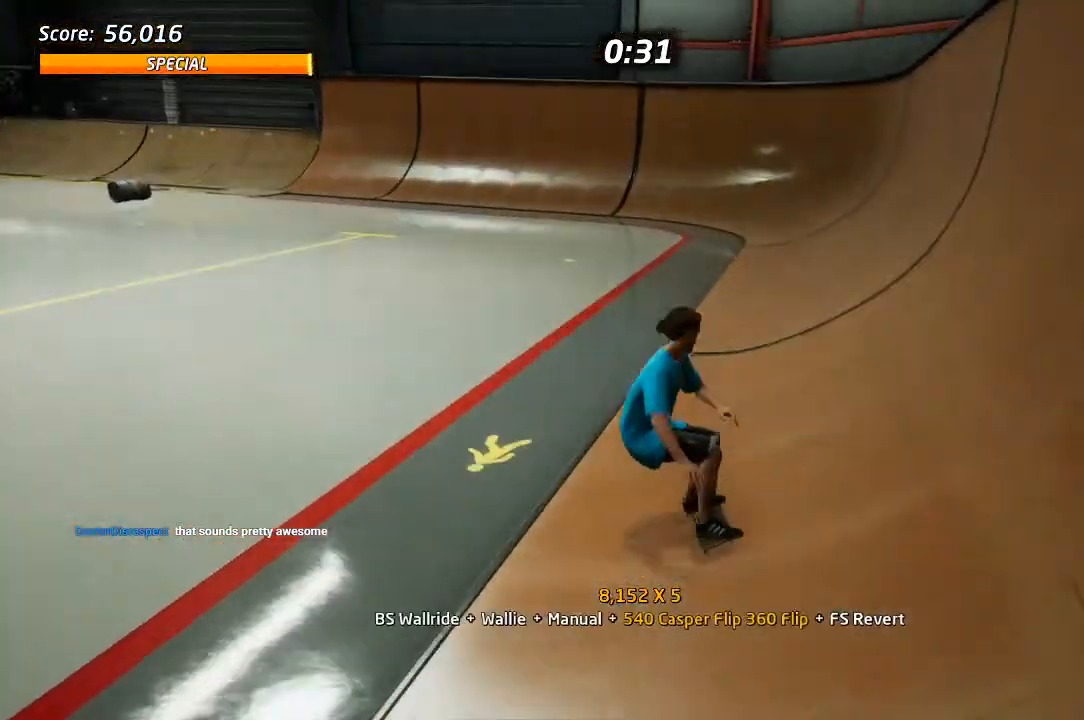
{"buttons": ["CROSS", "DPAD_LEFT"], "left_stick": "center", "right_stick": "center", "events": [[67, "DPAD_DOWN", "down"], [67, "DPAD_UP", "up"], [367, "DPAD_DOWN", "up"], [367, "DPAD_UP", "down"], [500, "DPAD_UP", "up"]]}
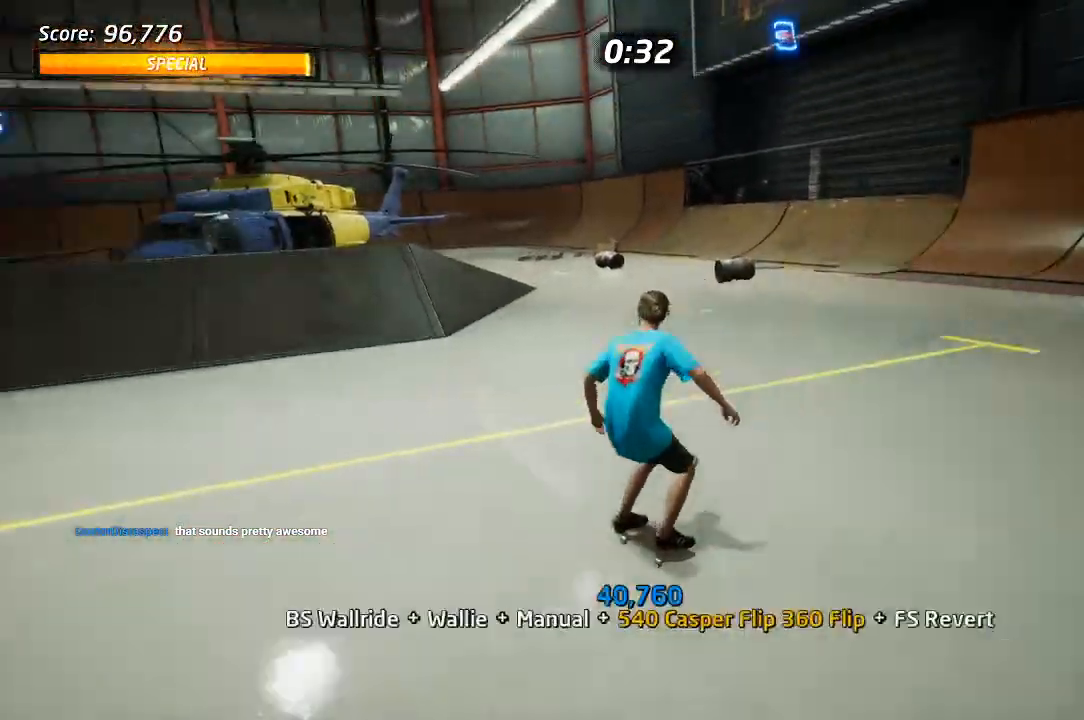
{"buttons": ["CROSS"], "left_stick": "center", "right_stick": "center", "events": [[133, "DPAD_LEFT", "up"], [400, "DPAD_RIGHT", "down"], [500, "DPAD_RIGHT", "up"]]}
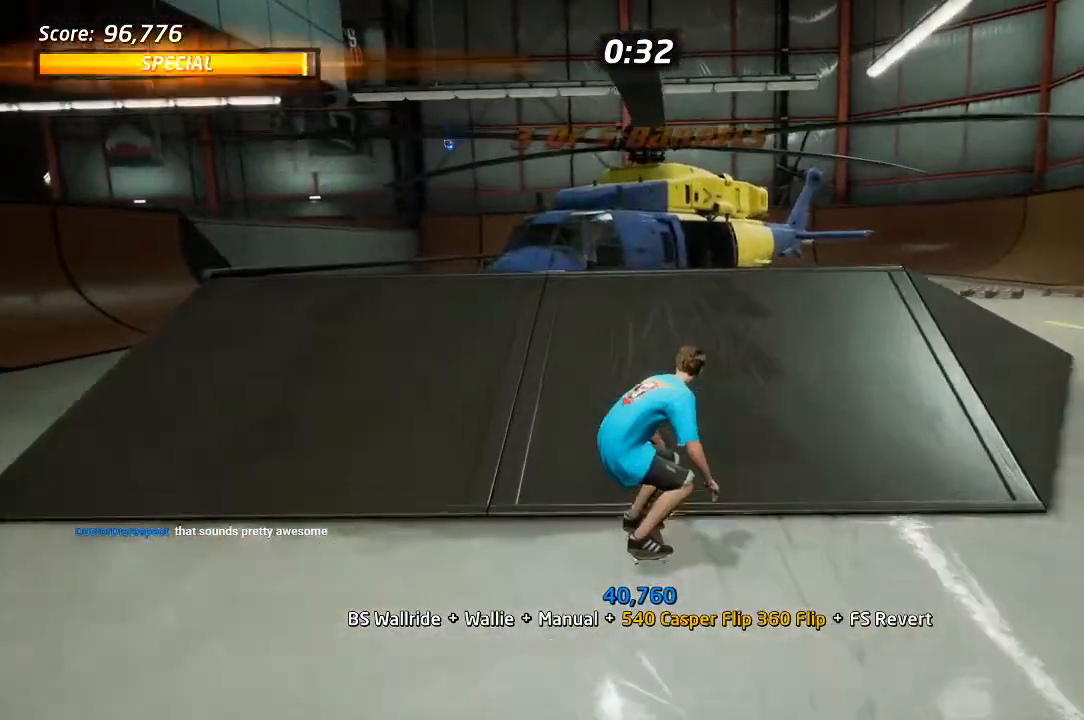
{"buttons": ["TRIANGLE", "DPAD_UP"], "left_stick": "center", "right_stick": "center", "events": [[117, "DPAD_RIGHT", "down"], [150, "CROSS", "up"], [183, "DPAD_RIGHT", "up"], [233, "DPAD_UP", "down"], [250, "TRIANGLE", "down"]]}
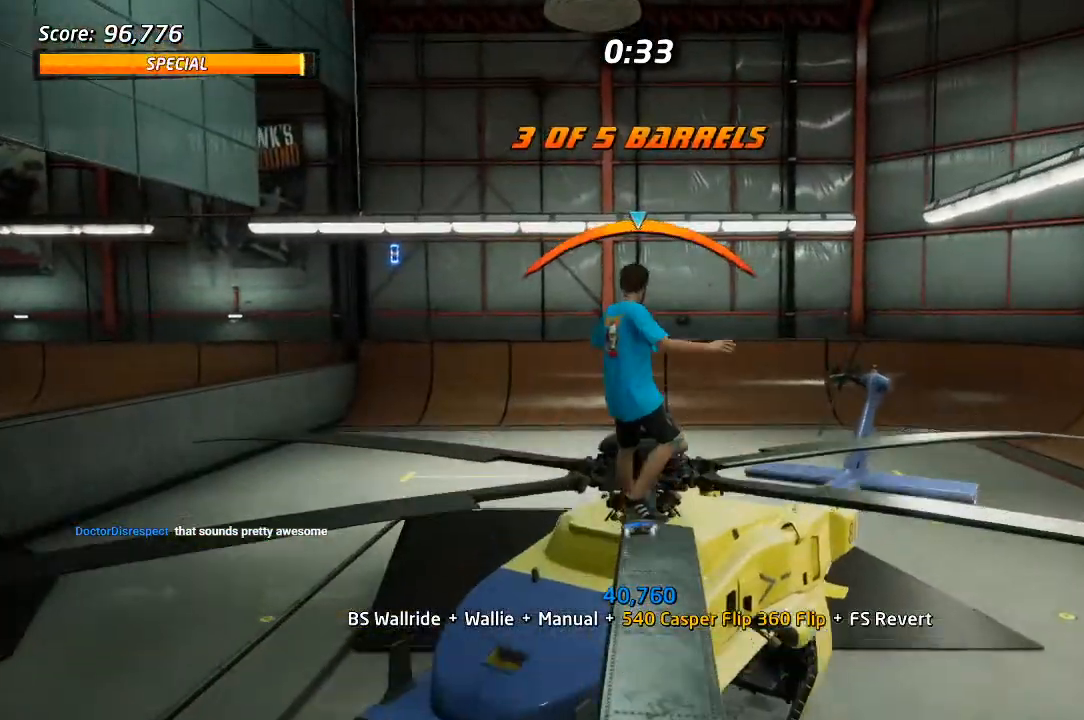
{"buttons": ["TRIANGLE"], "left_stick": "center", "right_stick": "center", "events": [[217, "DPAD_UP", "up"]]}
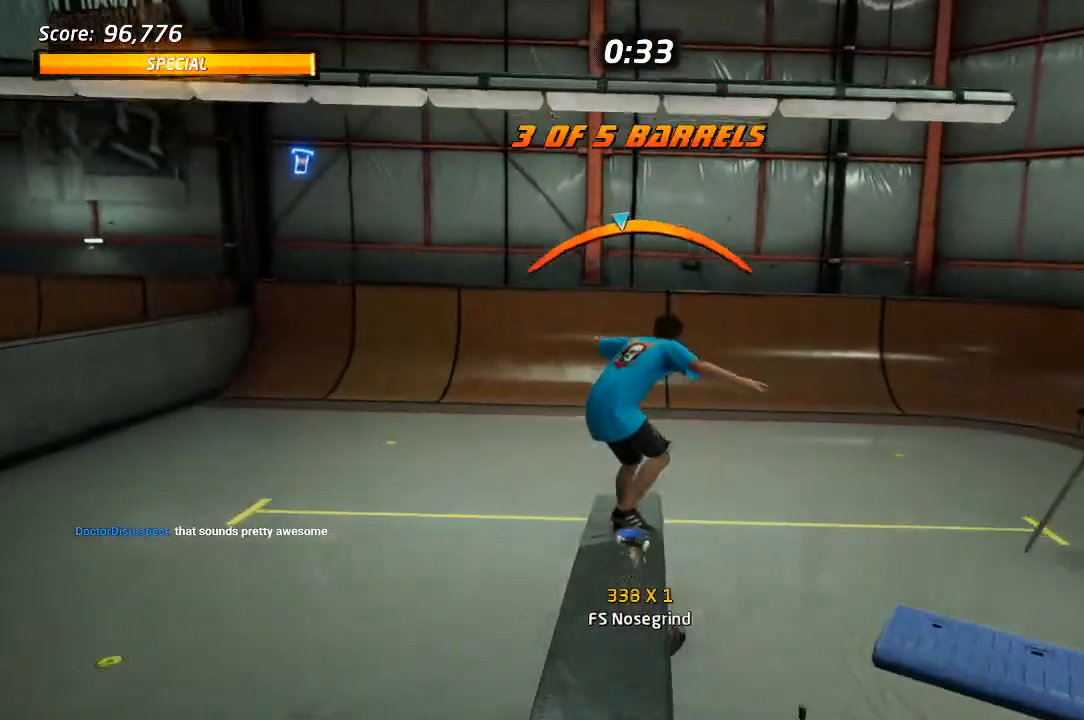
{"buttons": ["CROSS"], "left_stick": "center", "right_stick": "center", "events": [[117, "DPAD_RIGHT", "down"], [200, "DPAD_RIGHT", "up"], [300, "TRIANGLE", "up"], [350, "CROSS", "down"], [383, "DPAD_DOWN", "down"], [467, "DPAD_DOWN", "up"]]}